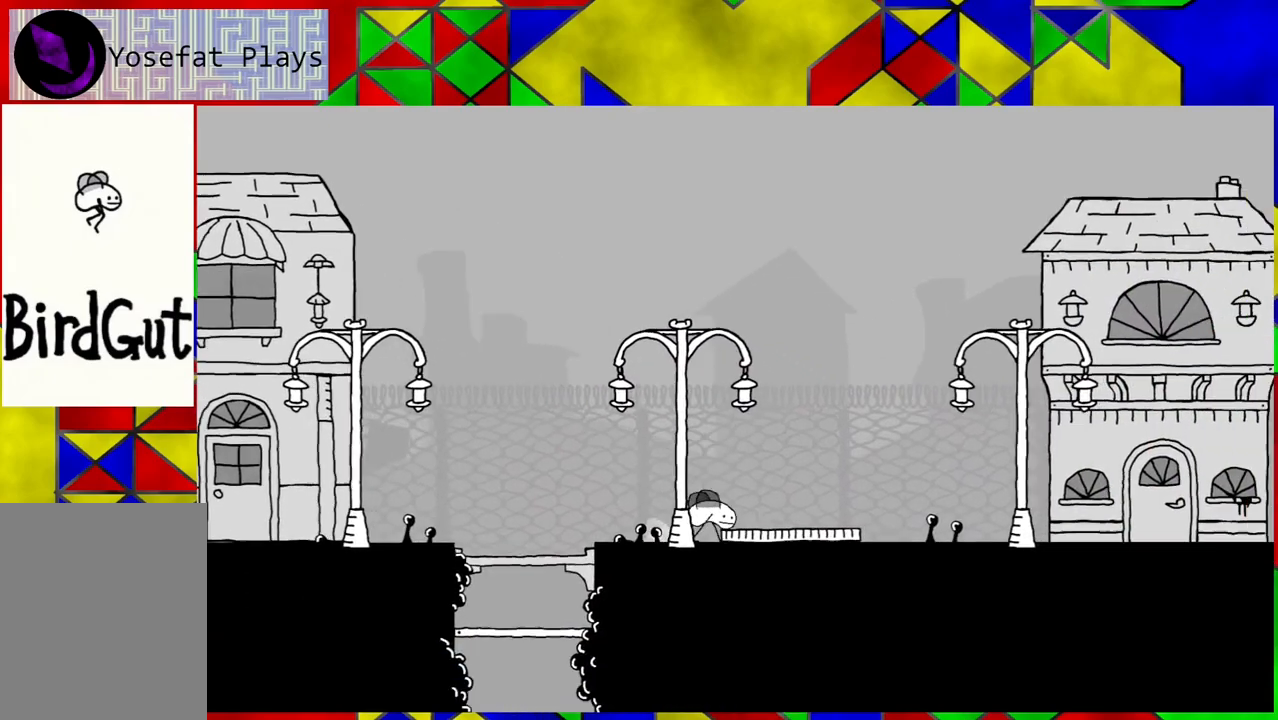
Gameplay with a controller (Nintendo layout); each line is a JSON object with the inputs held at the frame after it. "events" lists button and stick changes between this image and that frame as [ms after this image, input, new state], when the widget could be followed in between. Not read: L3 R3.
{"buttons": ["B", "DPAD_RIGHT"], "left_stick": "center", "right_stick": "center", "events": [[367, "B", "down"]]}
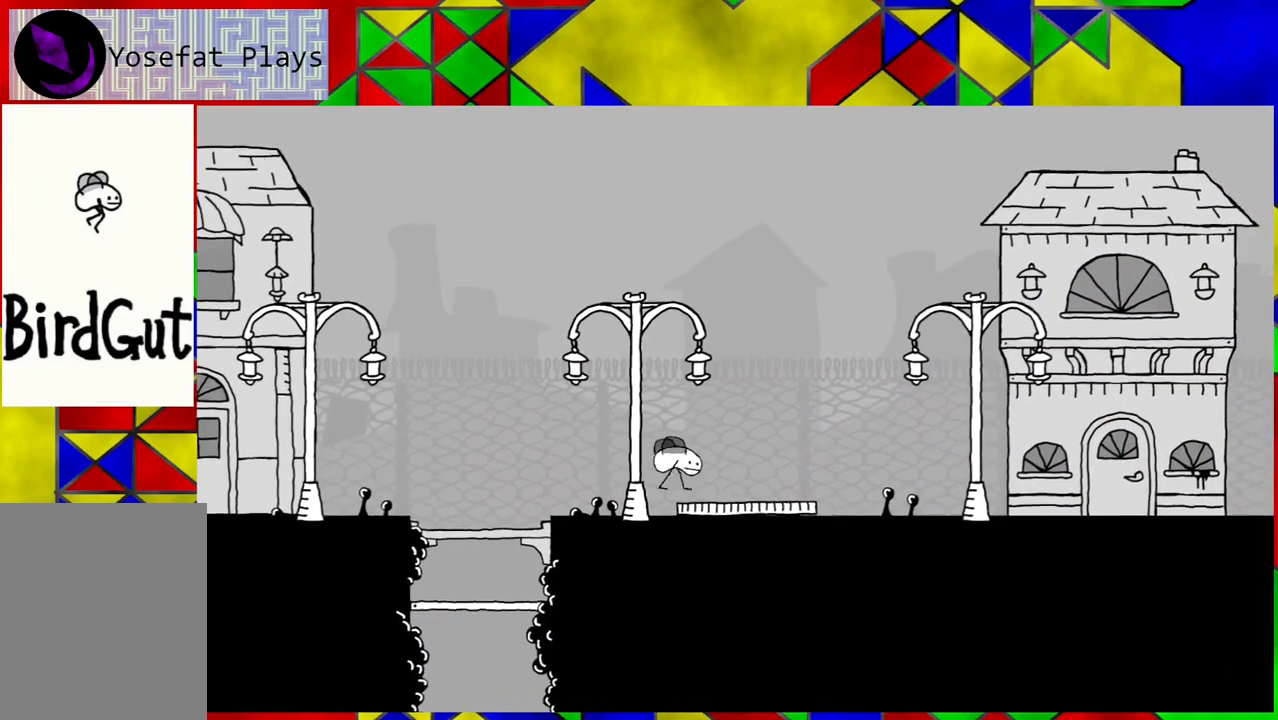
{"buttons": ["DPAD_RIGHT"], "left_stick": "center", "right_stick": "center", "events": [[67, "B", "up"]]}
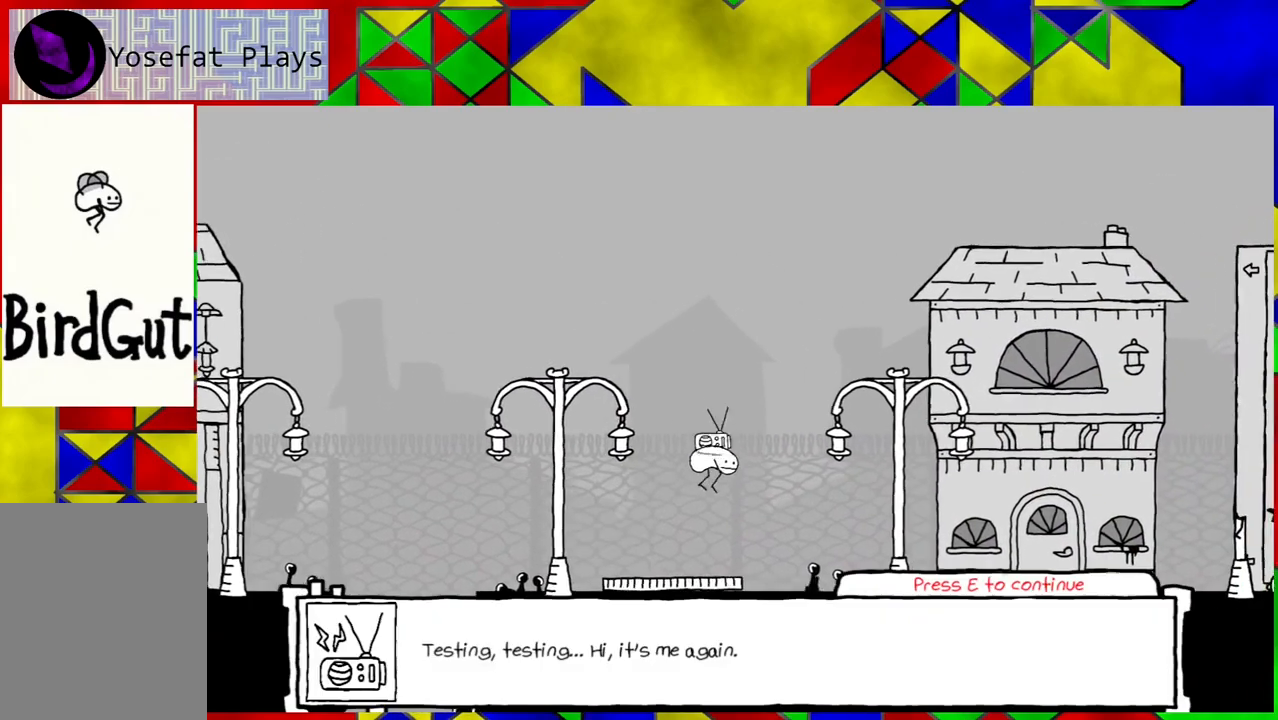
{"buttons": [], "left_stick": "center", "right_stick": "center", "events": [[333, "DPAD_RIGHT", "up"]]}
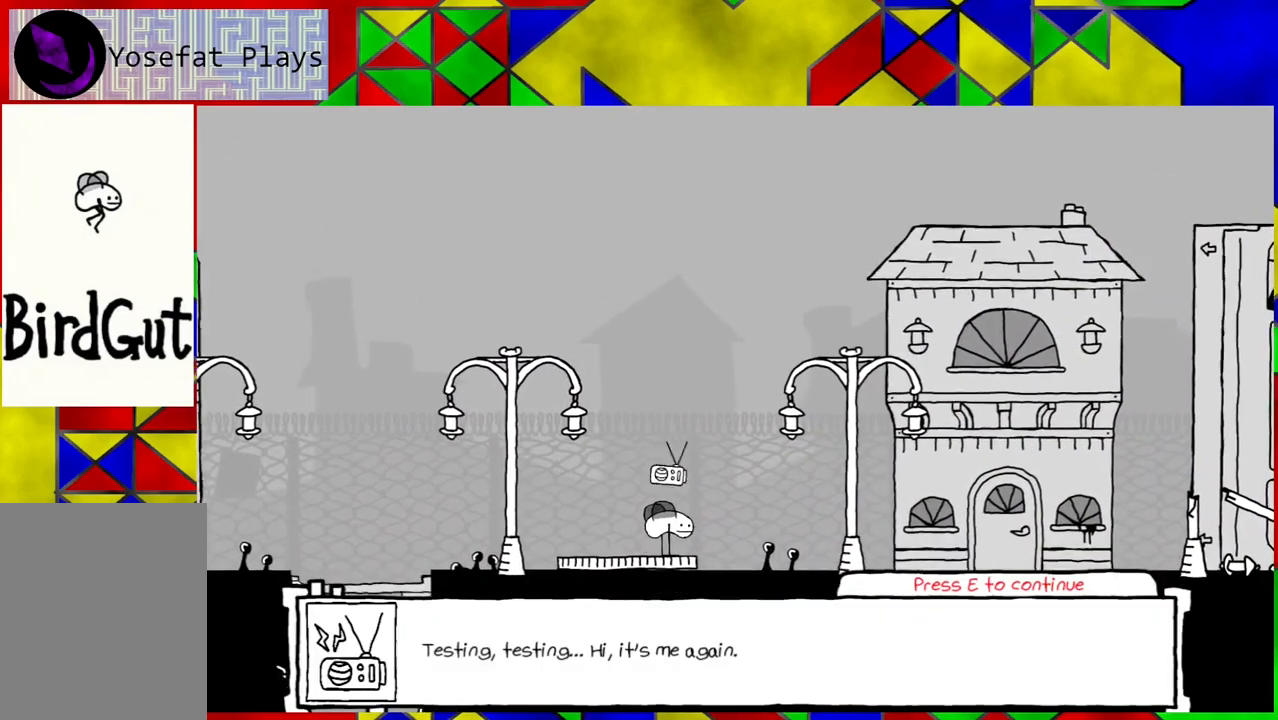
{"buttons": [], "left_stick": "center", "right_stick": "center", "events": []}
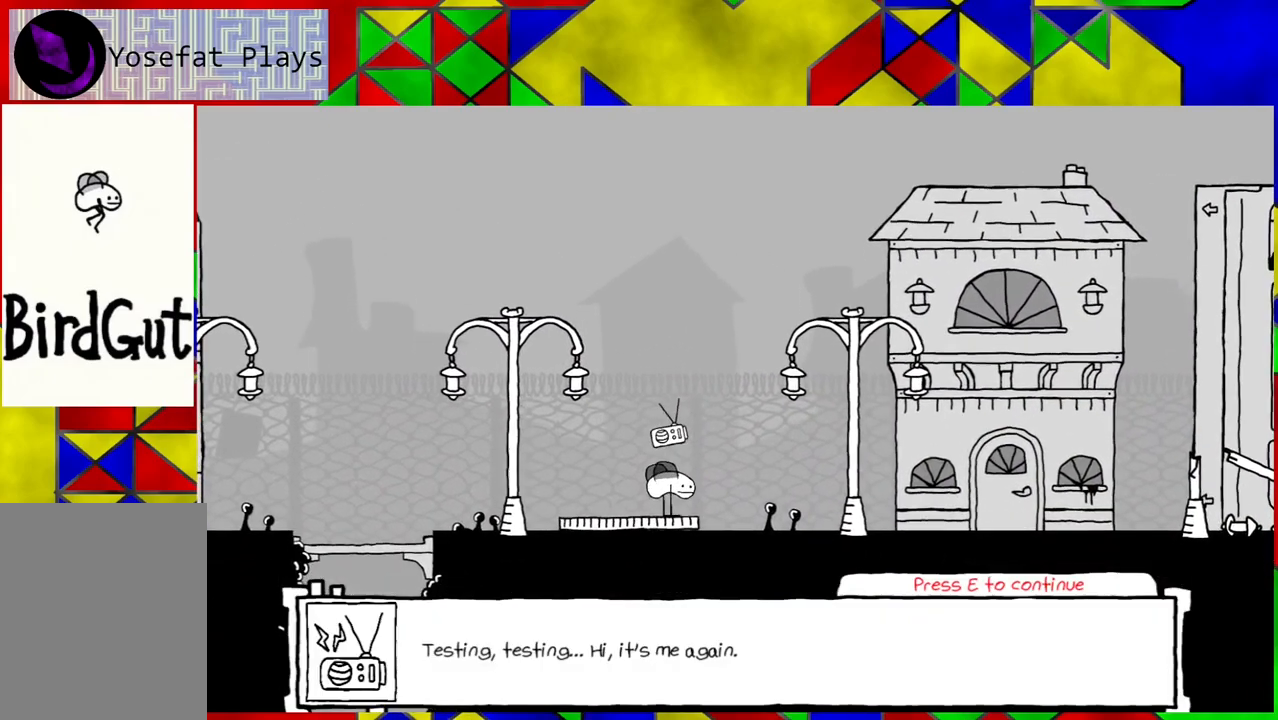
{"buttons": [], "left_stick": "center", "right_stick": "center", "events": []}
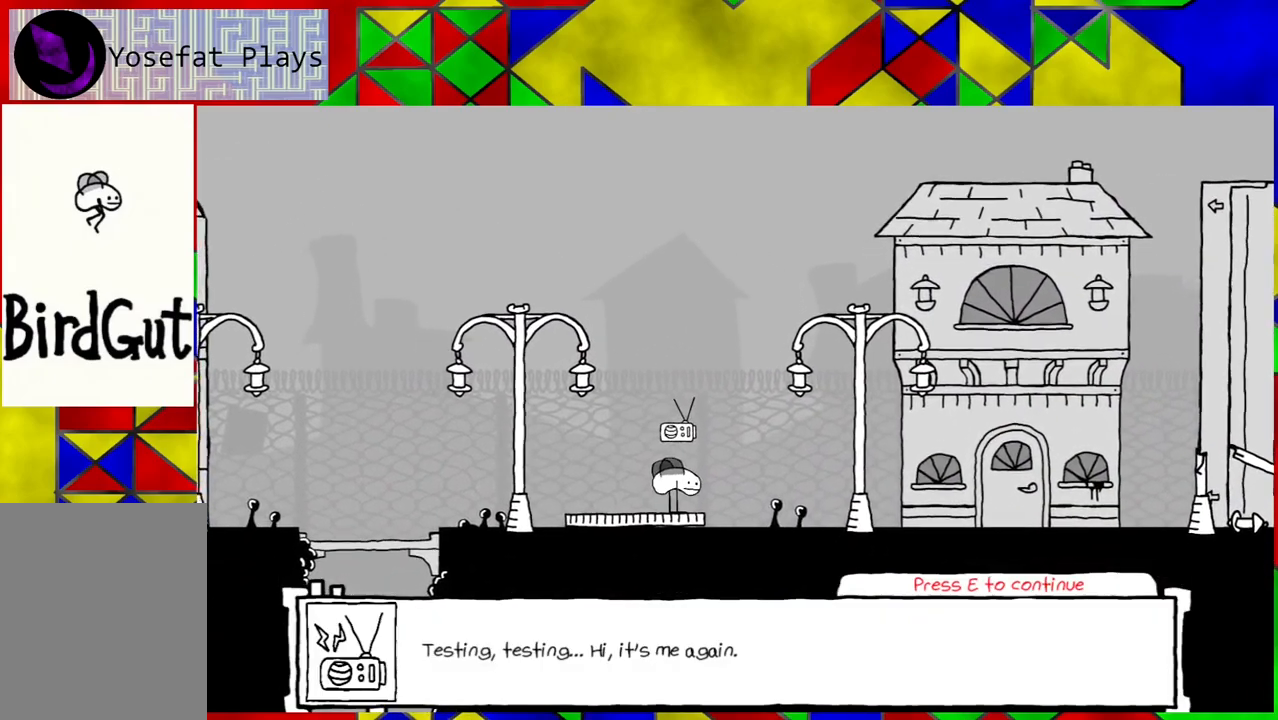
{"buttons": [], "left_stick": "center", "right_stick": "center", "events": []}
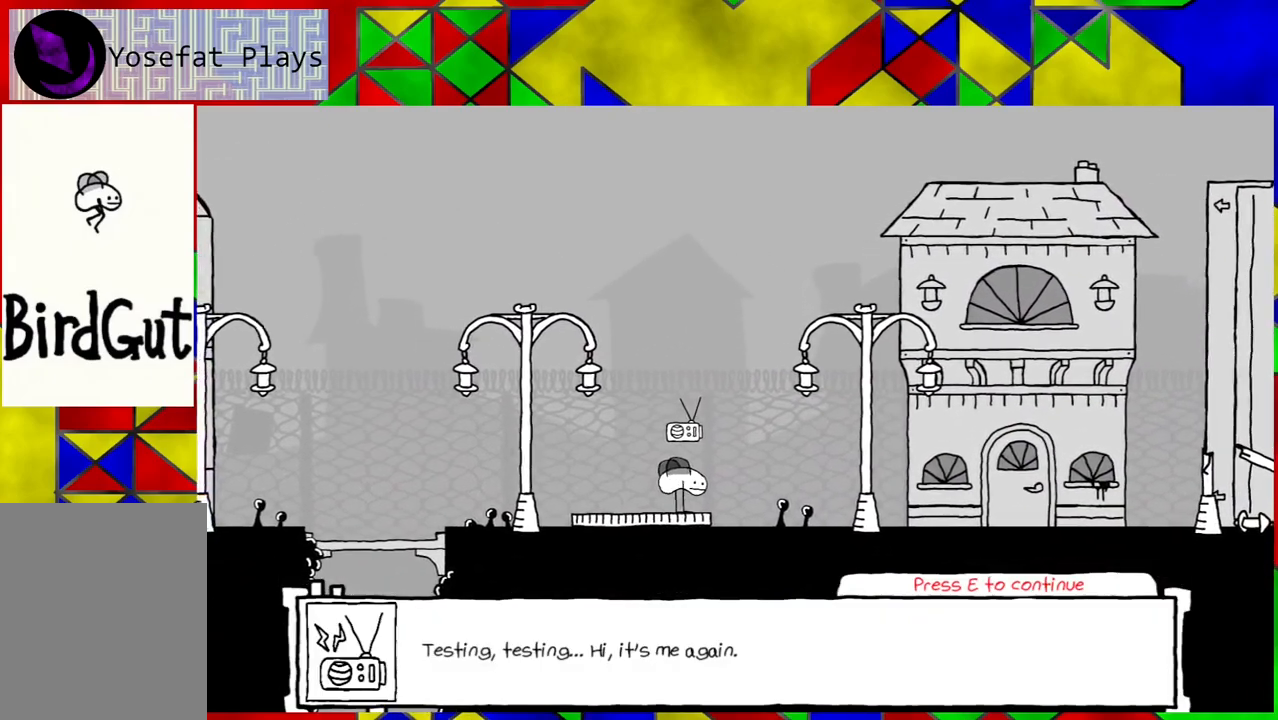
{"buttons": [], "left_stick": "center", "right_stick": "center", "events": []}
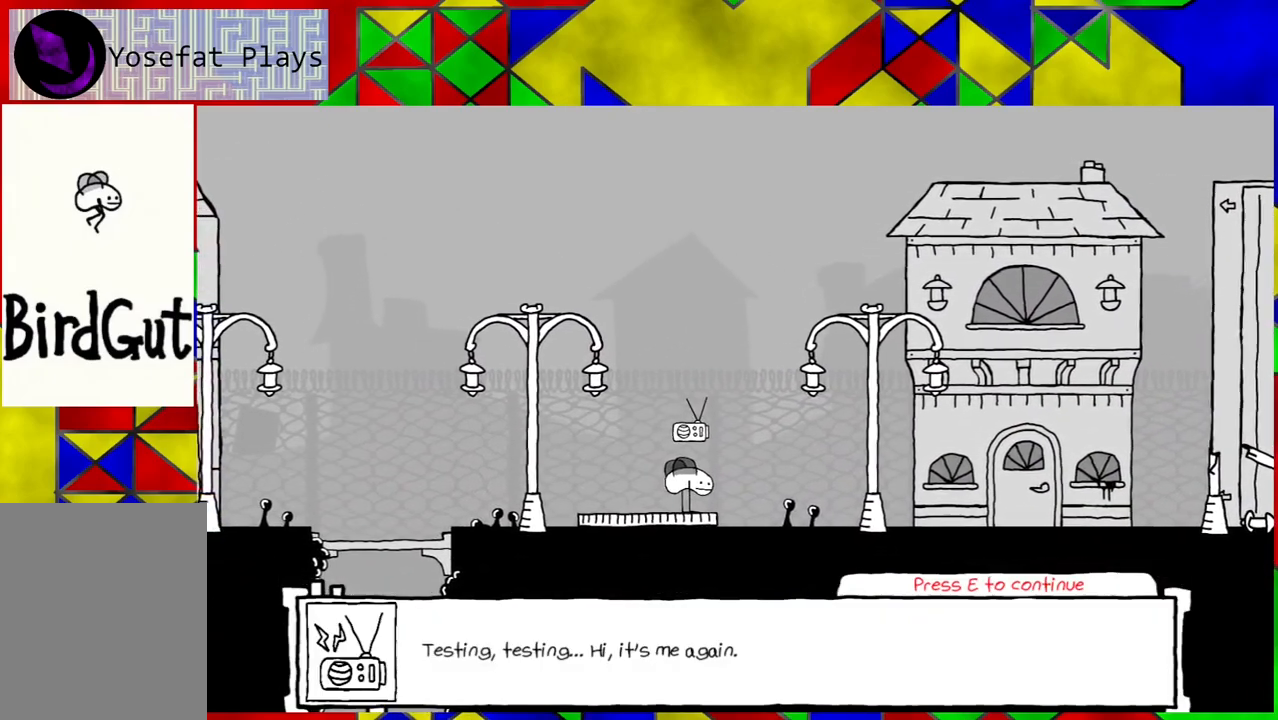
{"buttons": [], "left_stick": "center", "right_stick": "center", "events": [[67, "Y", "down"], [183, "Y", "up"]]}
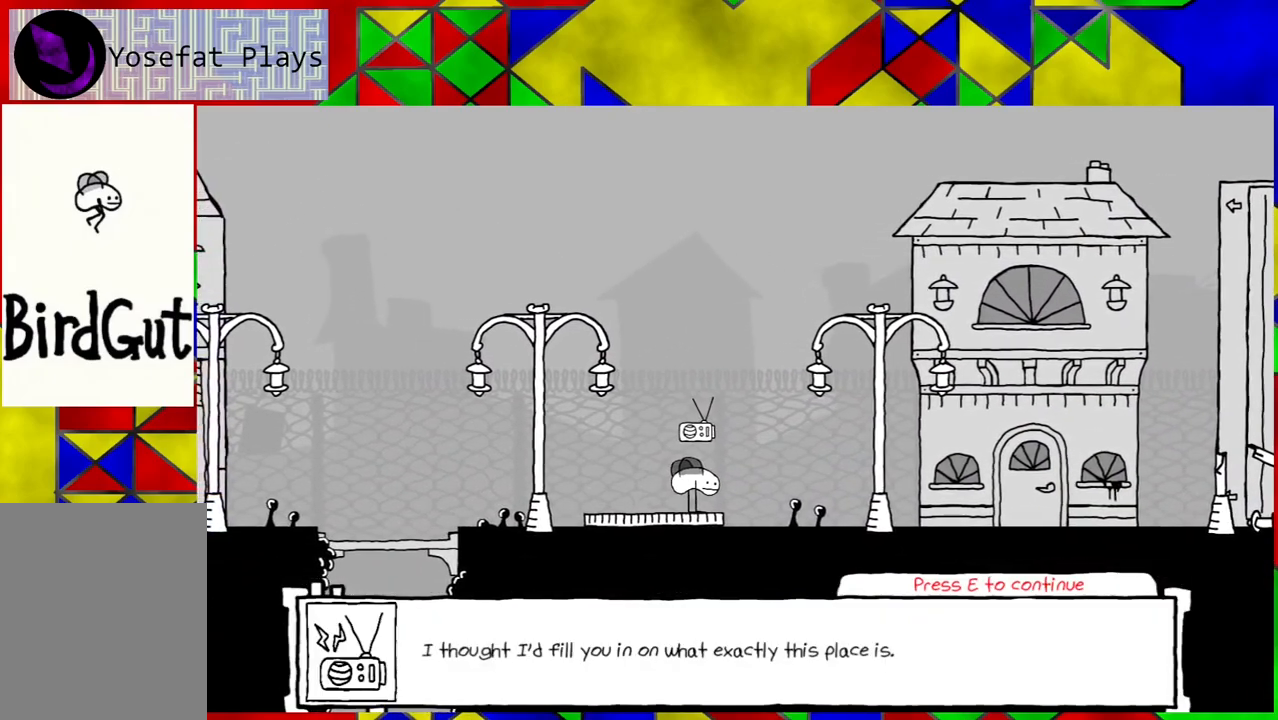
{"buttons": [], "left_stick": "center", "right_stick": "center", "events": []}
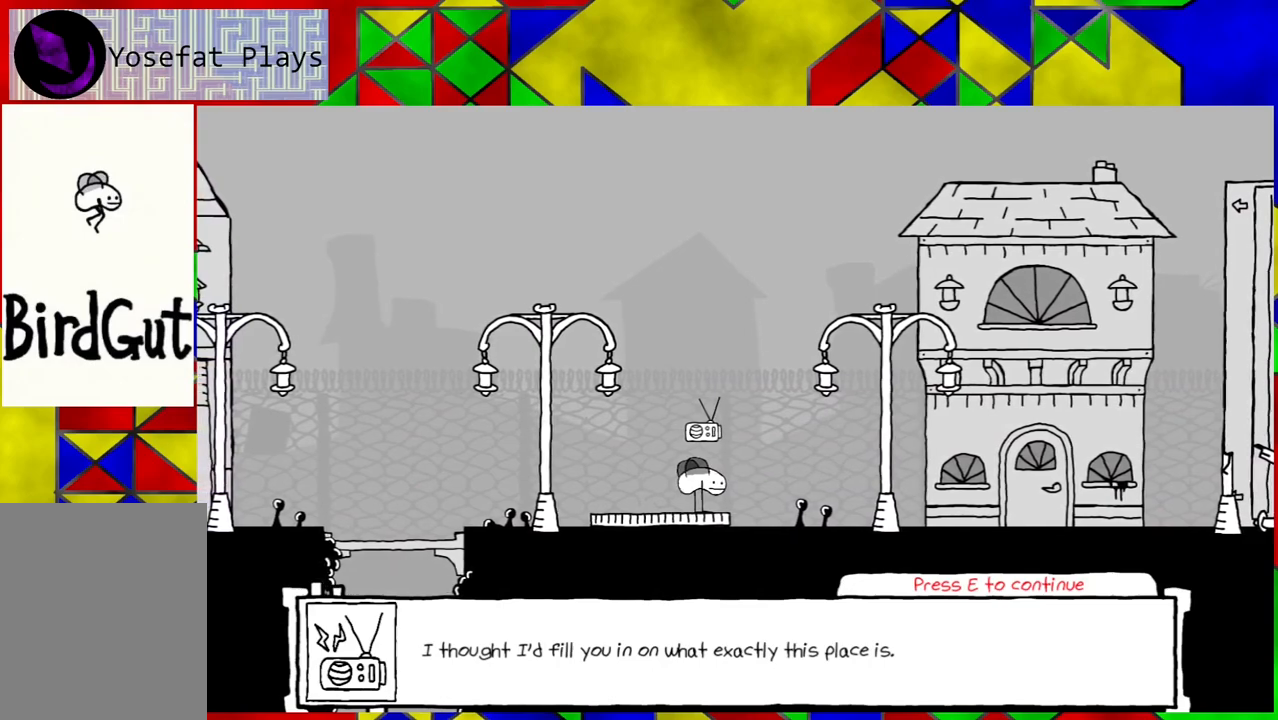
{"buttons": [], "left_stick": "center", "right_stick": "center", "events": []}
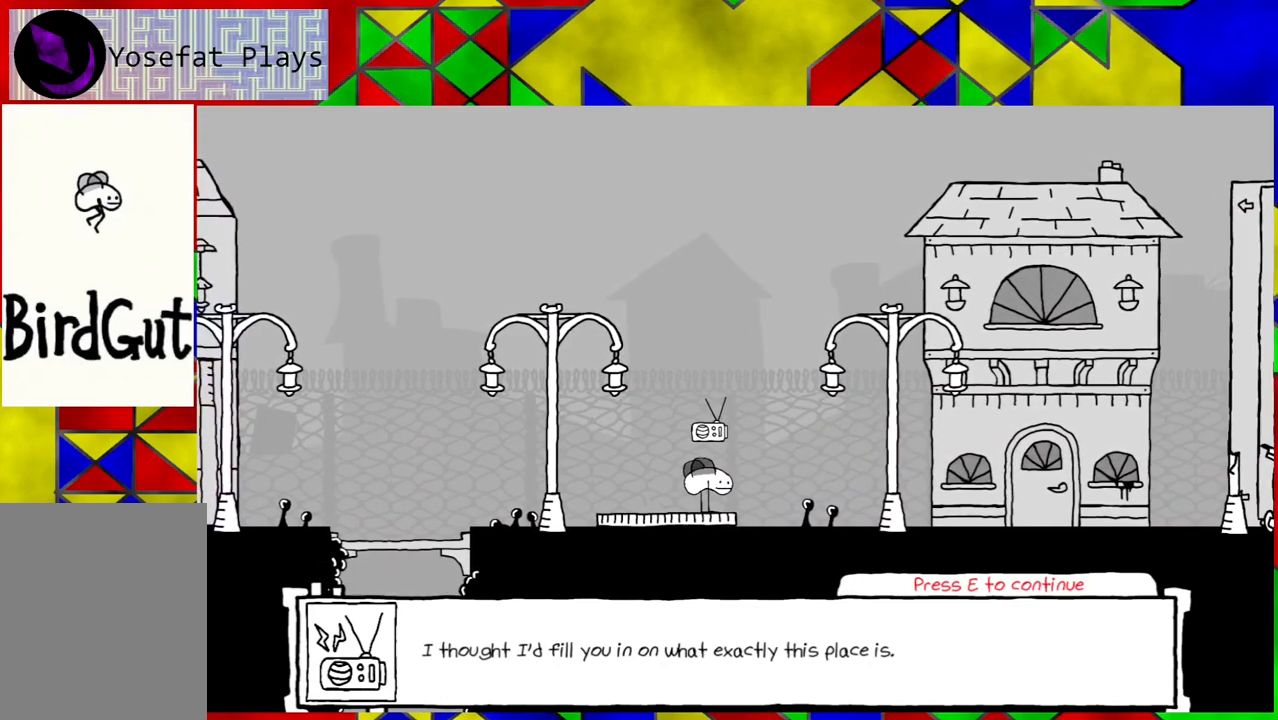
{"buttons": [], "left_stick": "center", "right_stick": "center", "events": []}
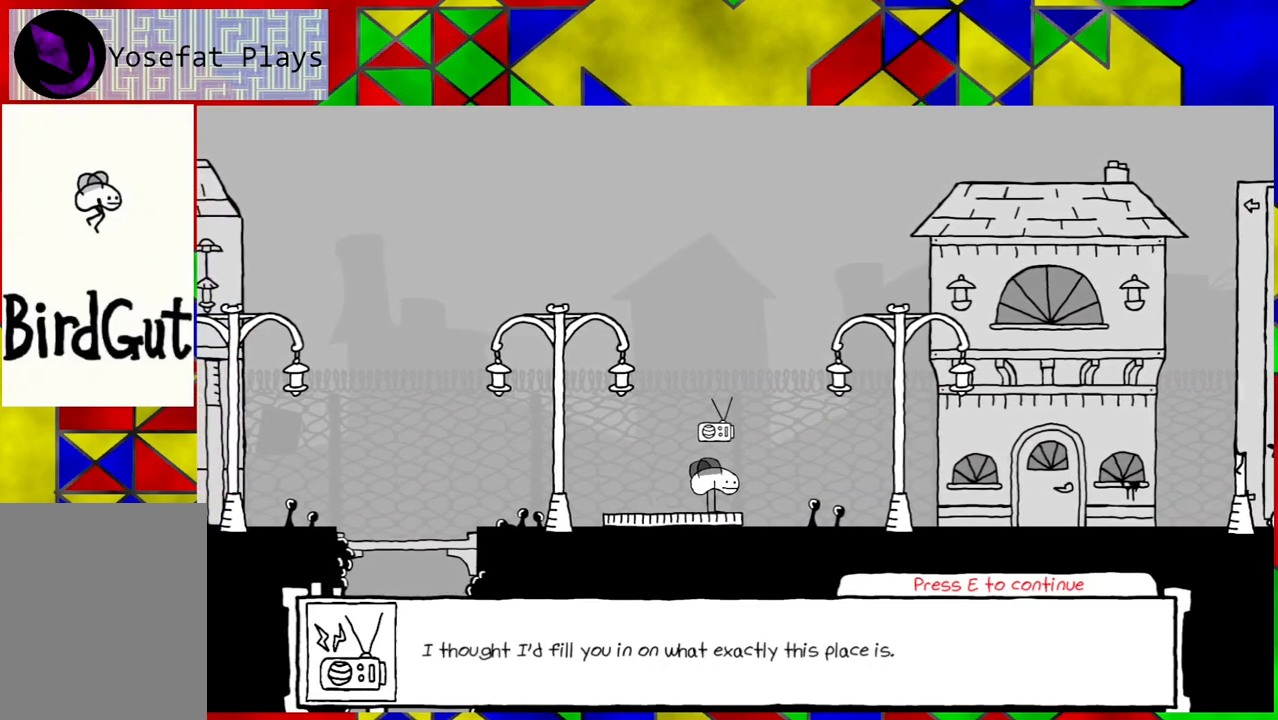
{"buttons": [], "left_stick": "center", "right_stick": "center", "events": []}
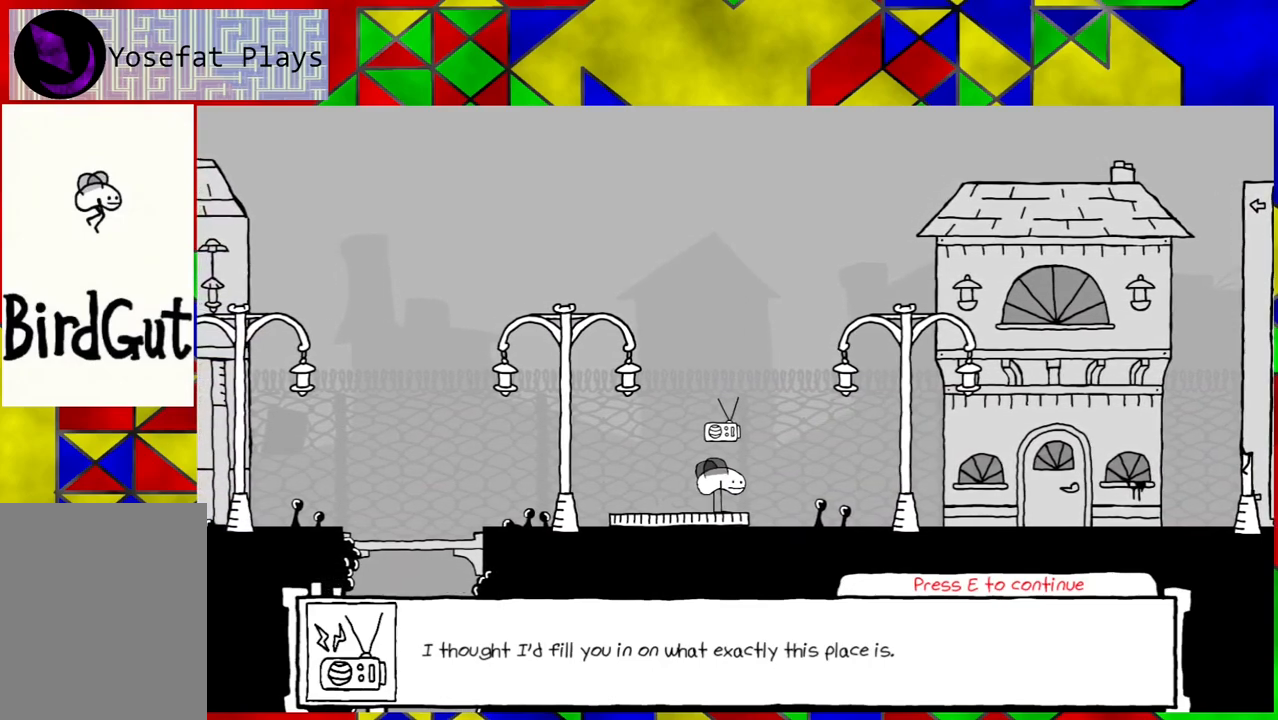
{"buttons": [], "left_stick": "center", "right_stick": "center", "events": []}
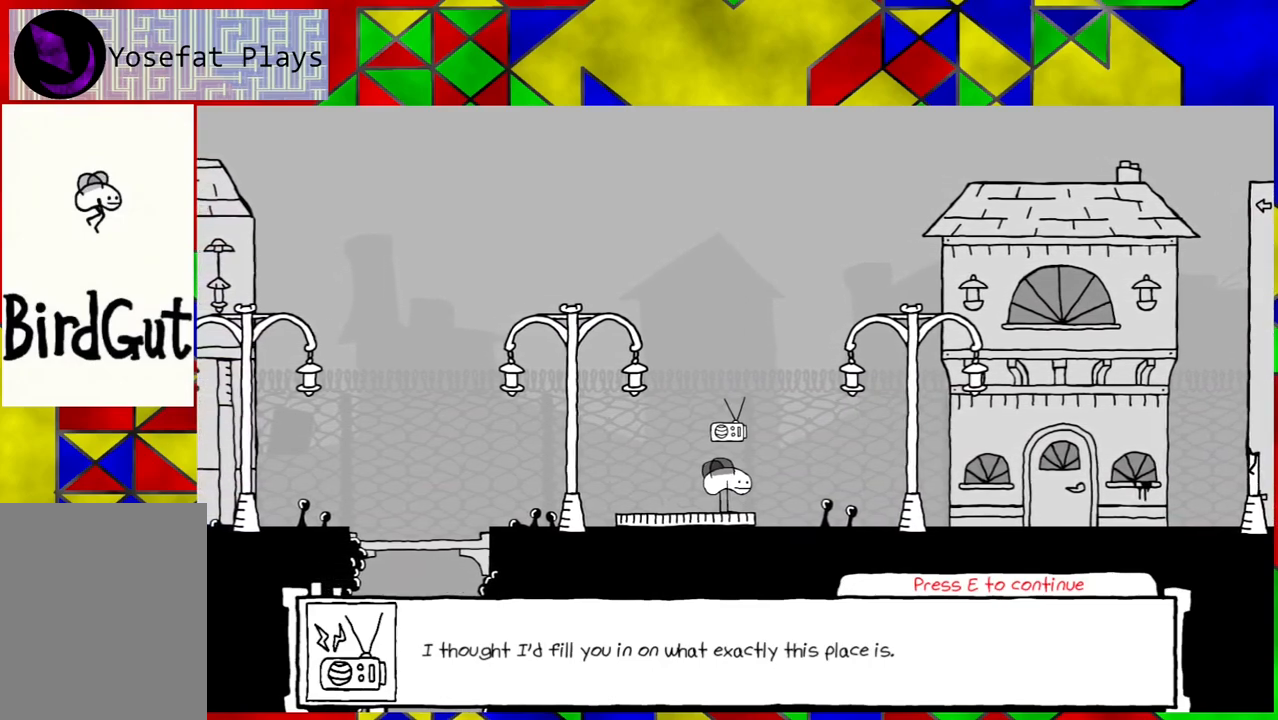
{"buttons": [], "left_stick": "center", "right_stick": "center", "events": []}
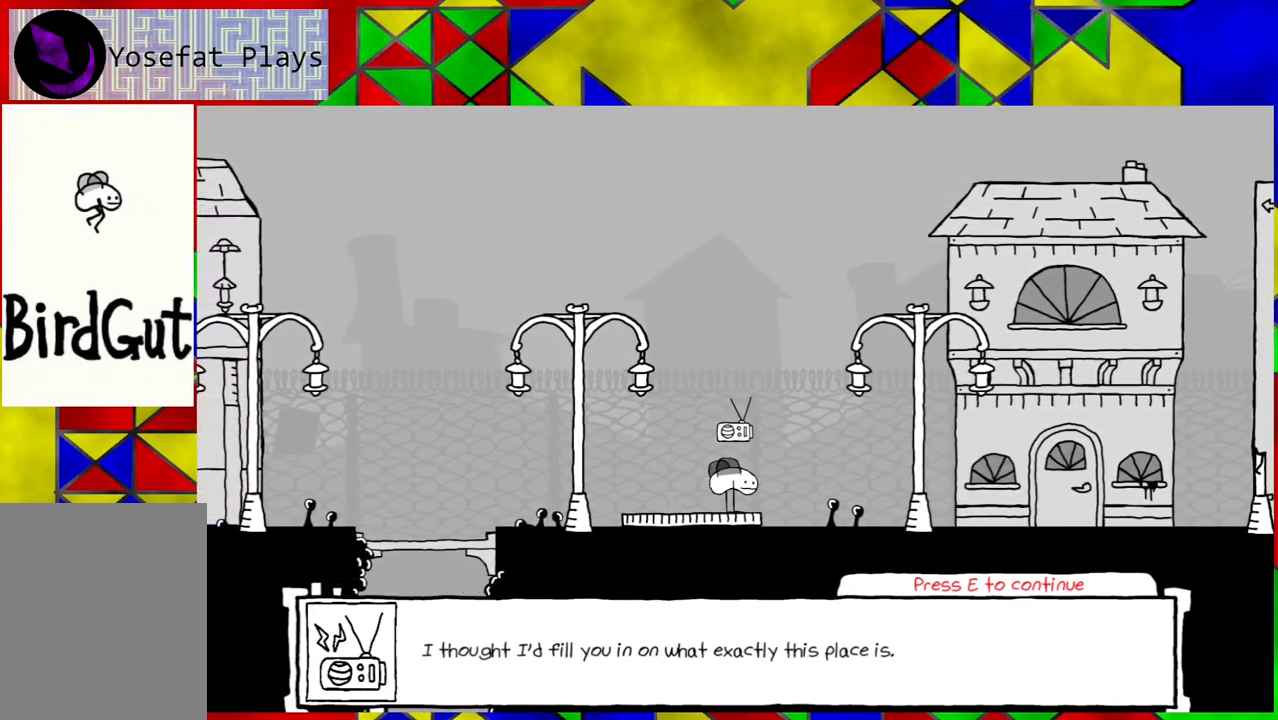
{"buttons": [], "left_stick": "center", "right_stick": "center", "events": [[367, "Y", "down"], [467, "Y", "up"]]}
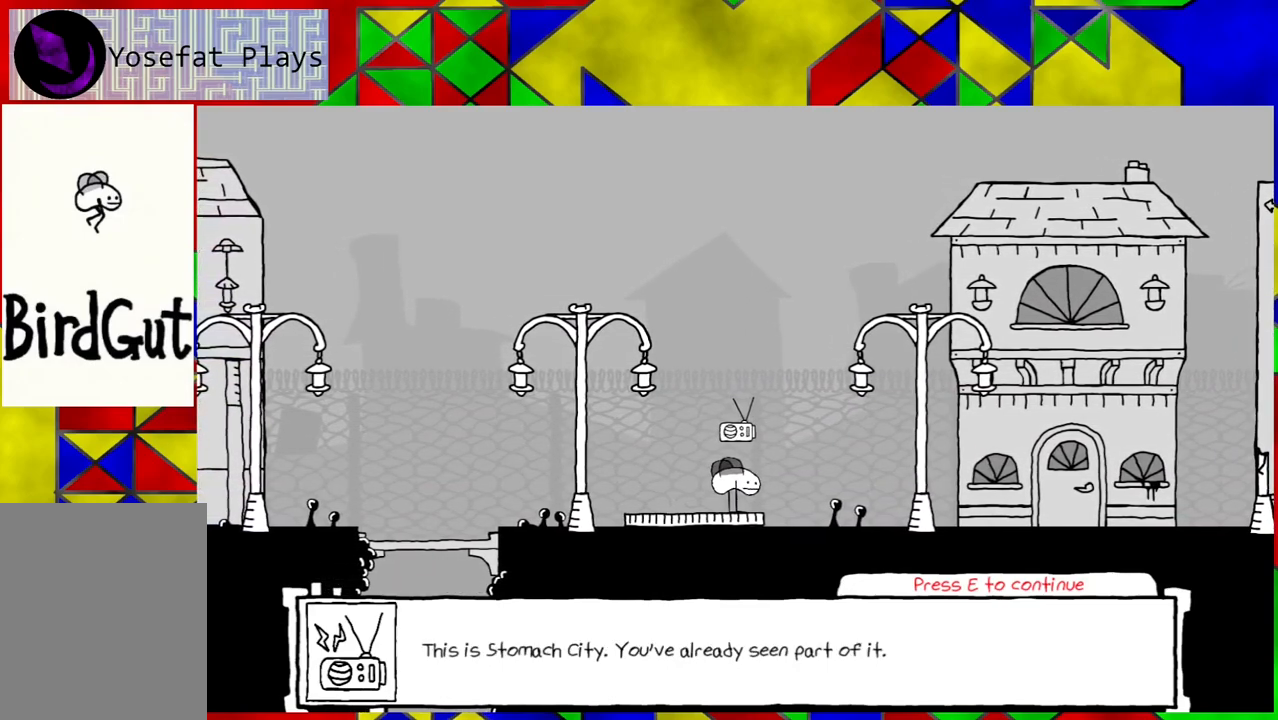
{"buttons": [], "left_stick": "center", "right_stick": "center", "events": []}
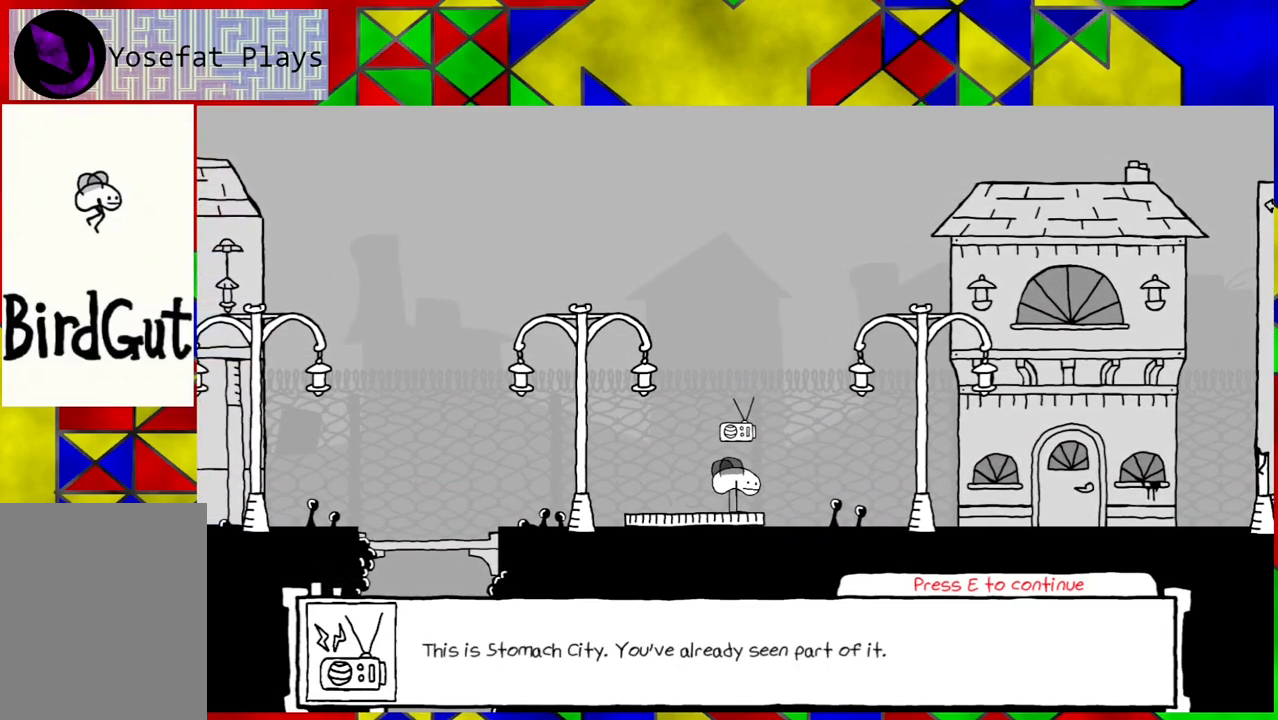
{"buttons": [], "left_stick": "center", "right_stick": "center", "events": []}
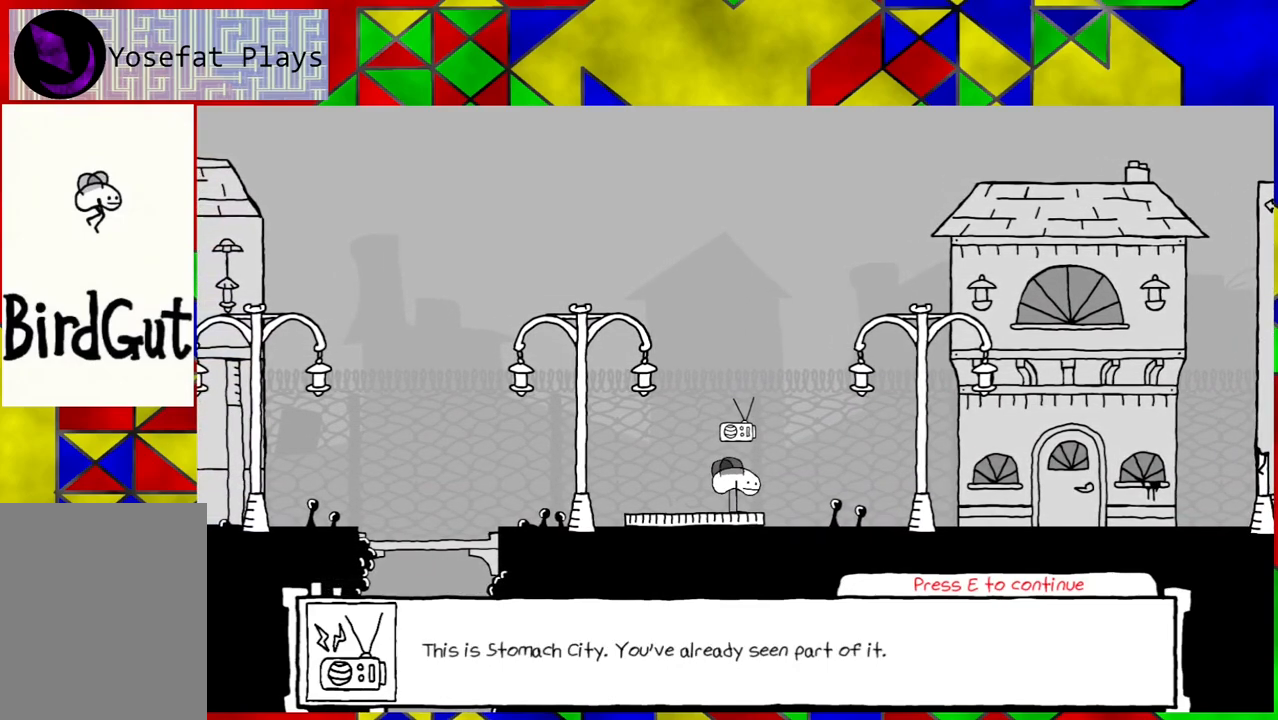
{"buttons": [], "left_stick": "center", "right_stick": "center", "events": []}
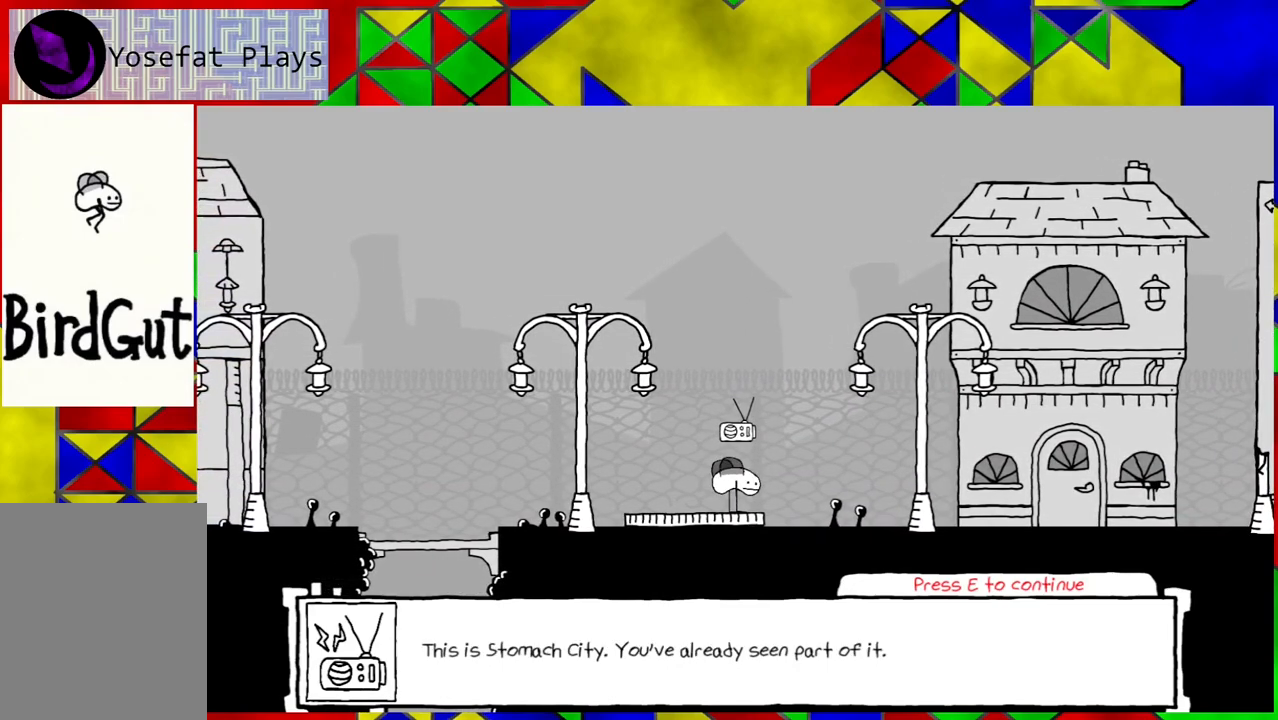
{"buttons": [], "left_stick": "center", "right_stick": "center", "events": []}
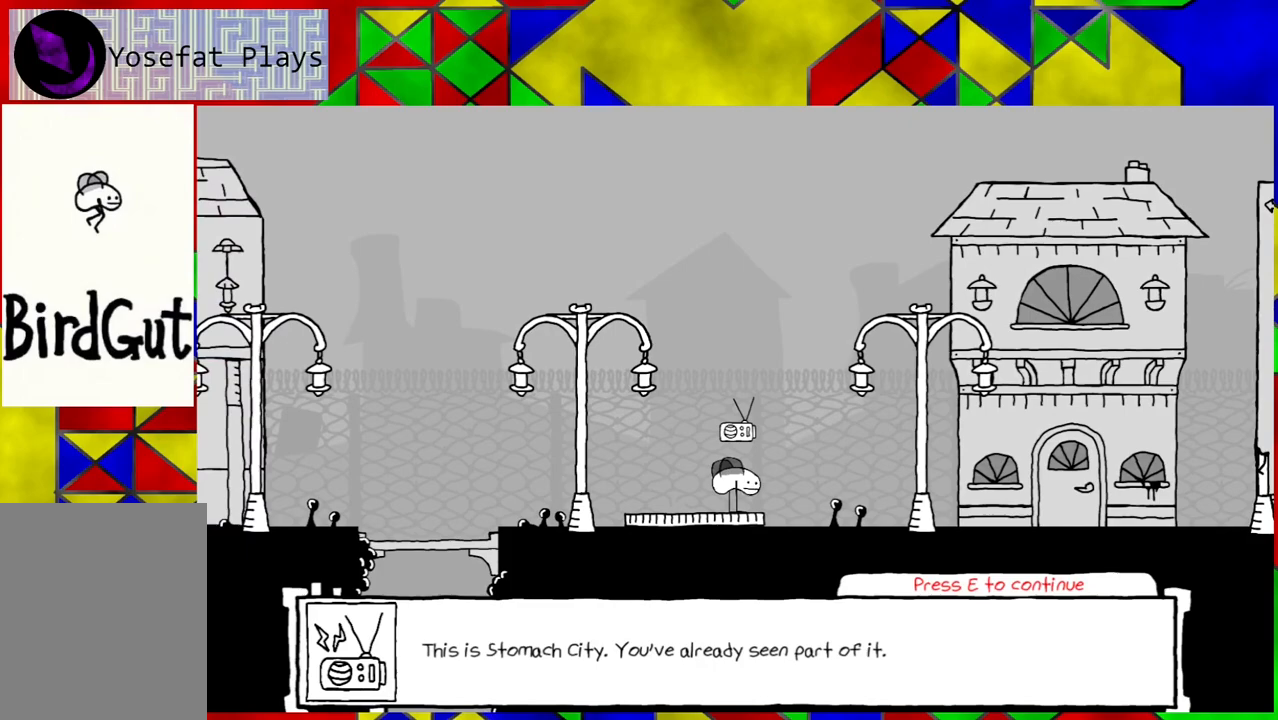
{"buttons": [], "left_stick": "center", "right_stick": "center", "events": [[167, "Y", "down"], [267, "Y", "up"]]}